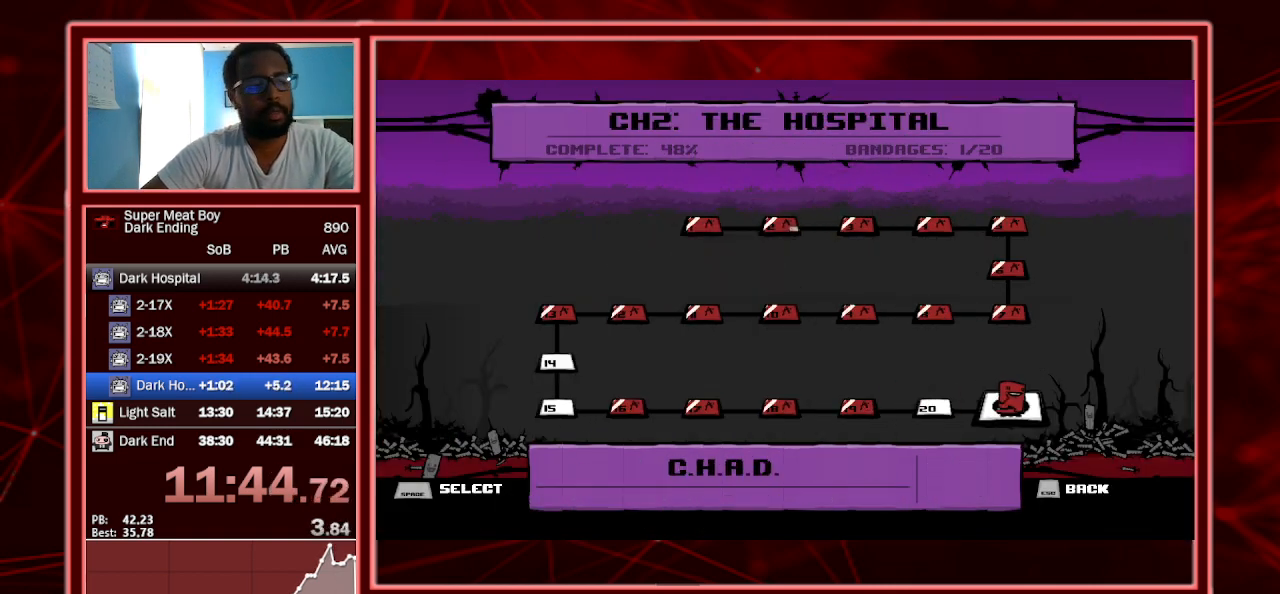
Gameplay with keyboard; each line is a JSON object with the keys held at the frame after it. "events" lists presses ("down") and releases ("up") of "a", "escape", "left", "p", "right", "s", "shift" and "space" between this image and that frame as [ms after this image, input, new state], when the widget could be followed in between. No other keys are recorded. Mouse input is not recorded.
{"keys": [], "events": [[33, "space", "down"], [133, "space", "up"], [233, "space", "down"], [267, "space", "up"], [367, "space", "down"], [467, "space", "up"]]}
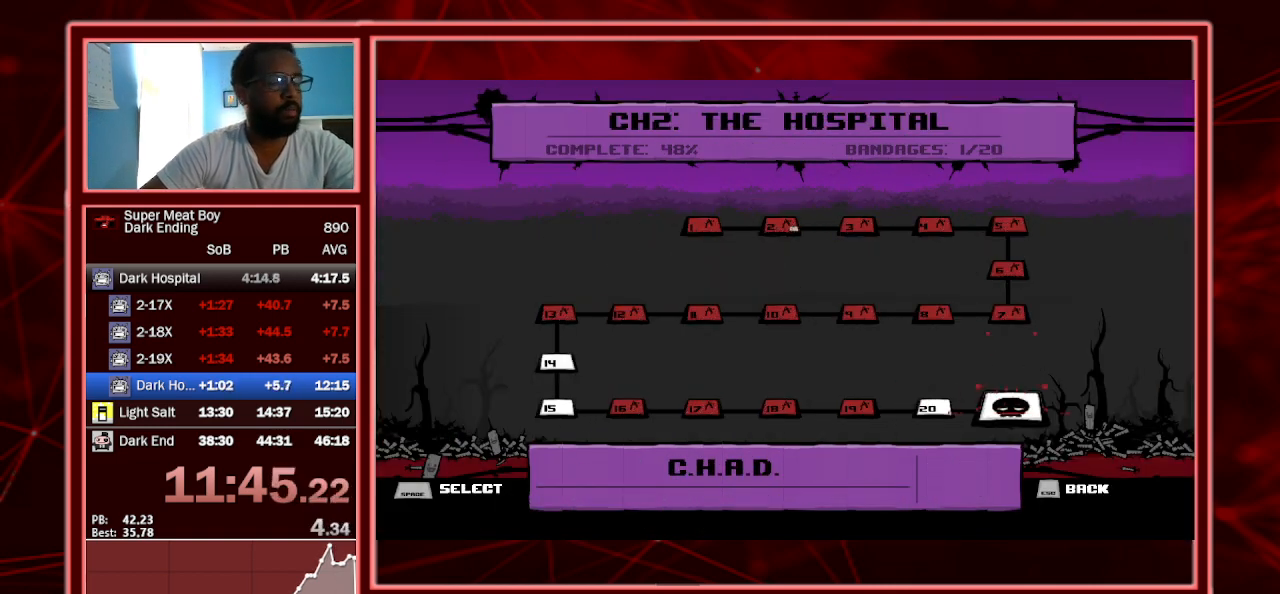
{"keys": [], "events": [[67, "space", "down"], [167, "space", "up"], [267, "space", "down"], [300, "space", "up"], [400, "space", "down"], [500, "space", "up"]]}
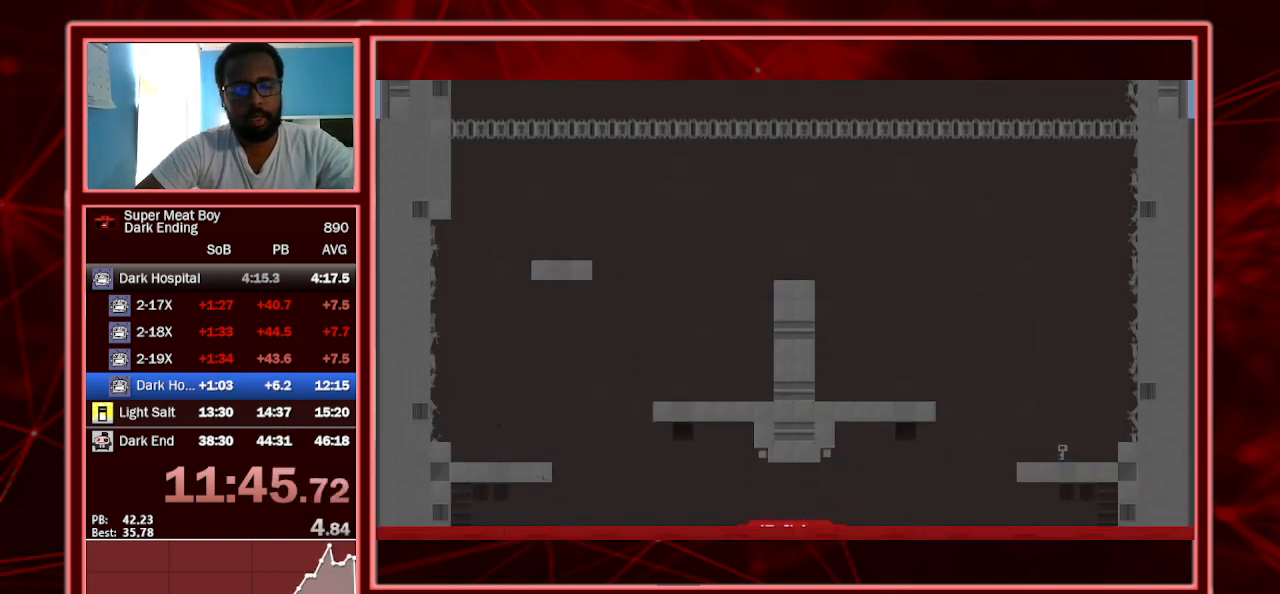
{"keys": ["shift"], "events": [[67, "space", "down"], [167, "space", "up"], [200, "space", "down"], [300, "space", "up"], [433, "shift", "down"]]}
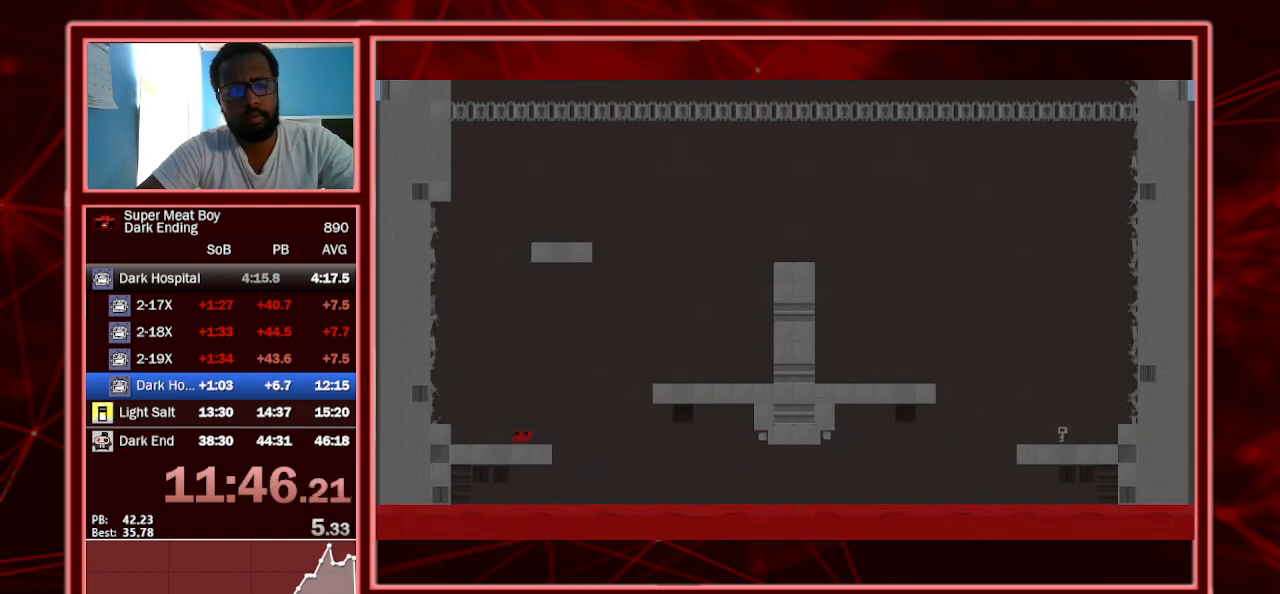
{"keys": ["right", "shift", "space"], "events": [[467, "right", "down"], [500, "space", "down"]]}
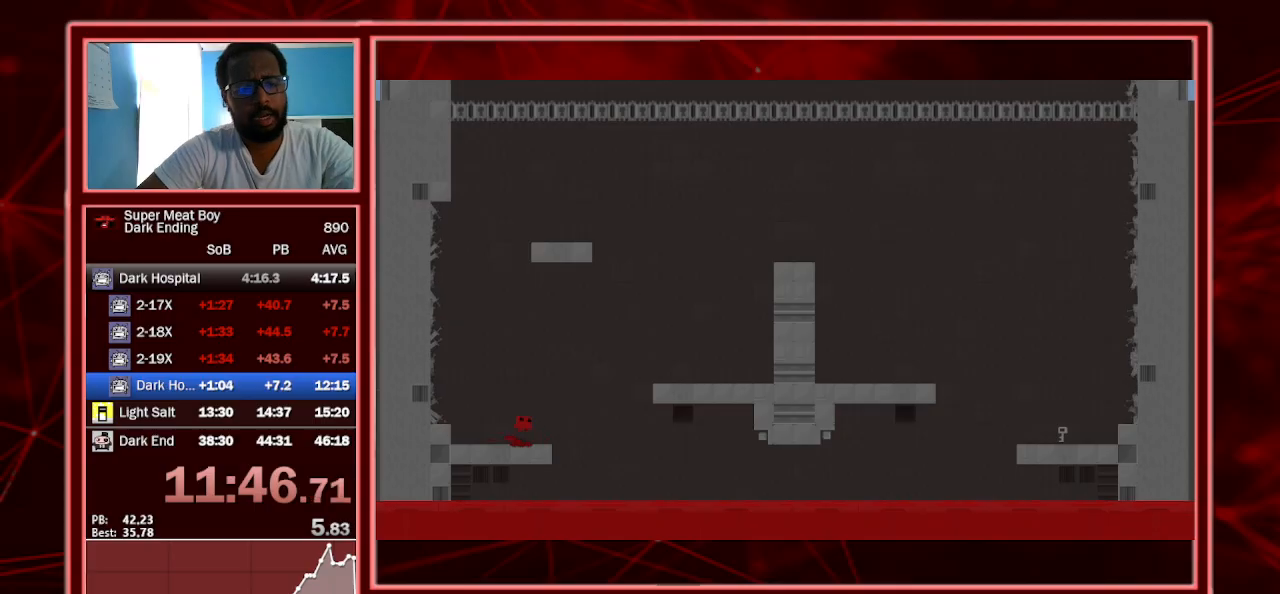
{"keys": ["right", "shift"], "events": [[500, "space", "up"]]}
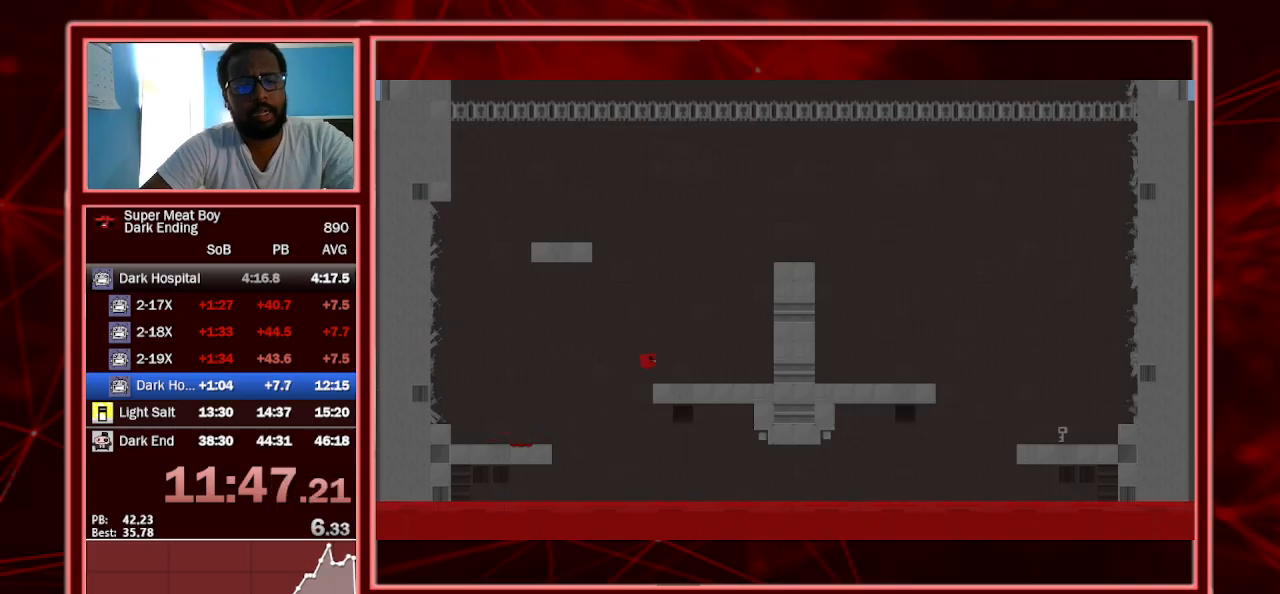
{"keys": ["right", "shift", "space"], "events": [[333, "space", "down"]]}
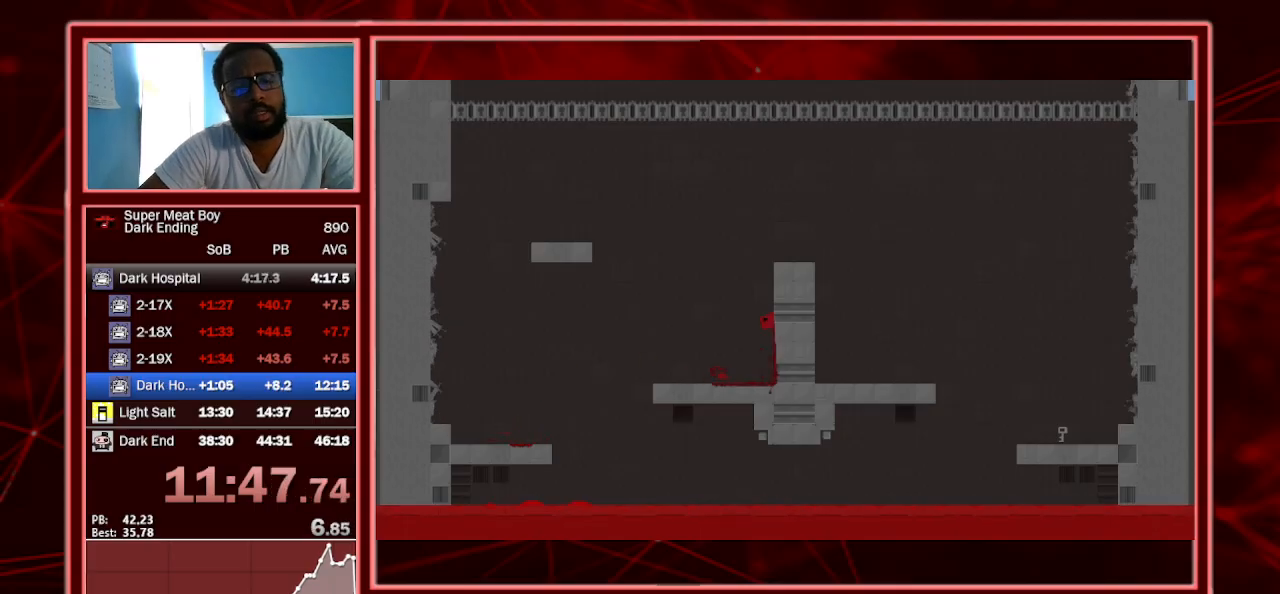
{"keys": ["right", "shift", "space"], "events": [[100, "space", "up"], [167, "space", "down"]]}
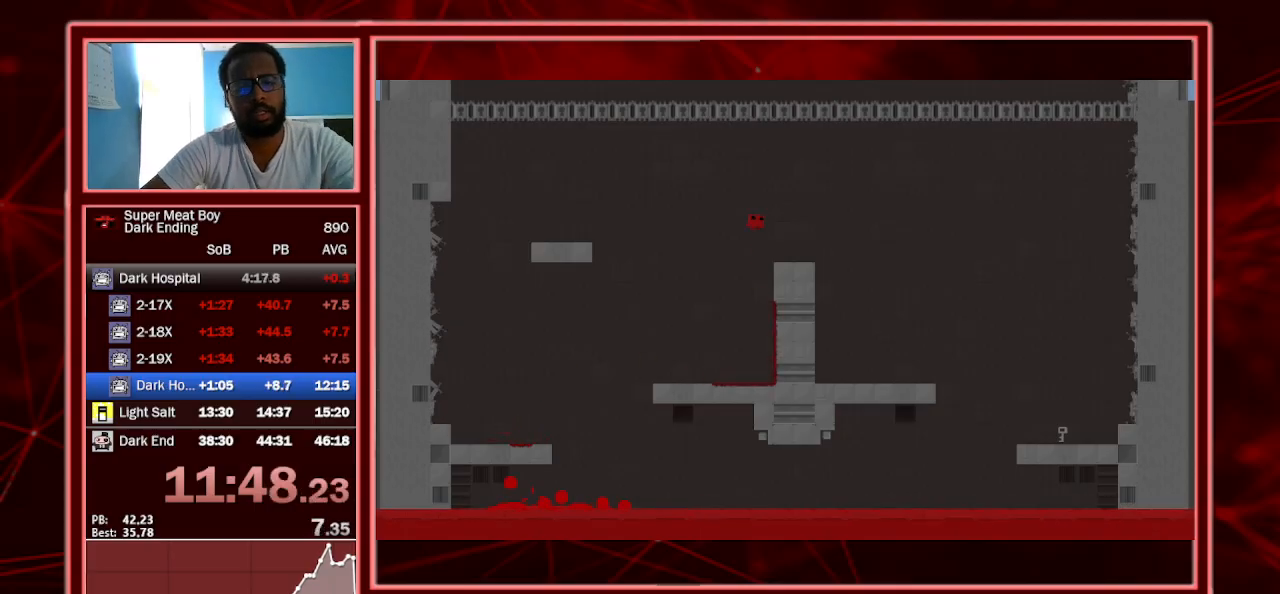
{"keys": ["left", "shift"], "events": [[100, "space", "up"], [233, "right", "up"], [333, "left", "down"]]}
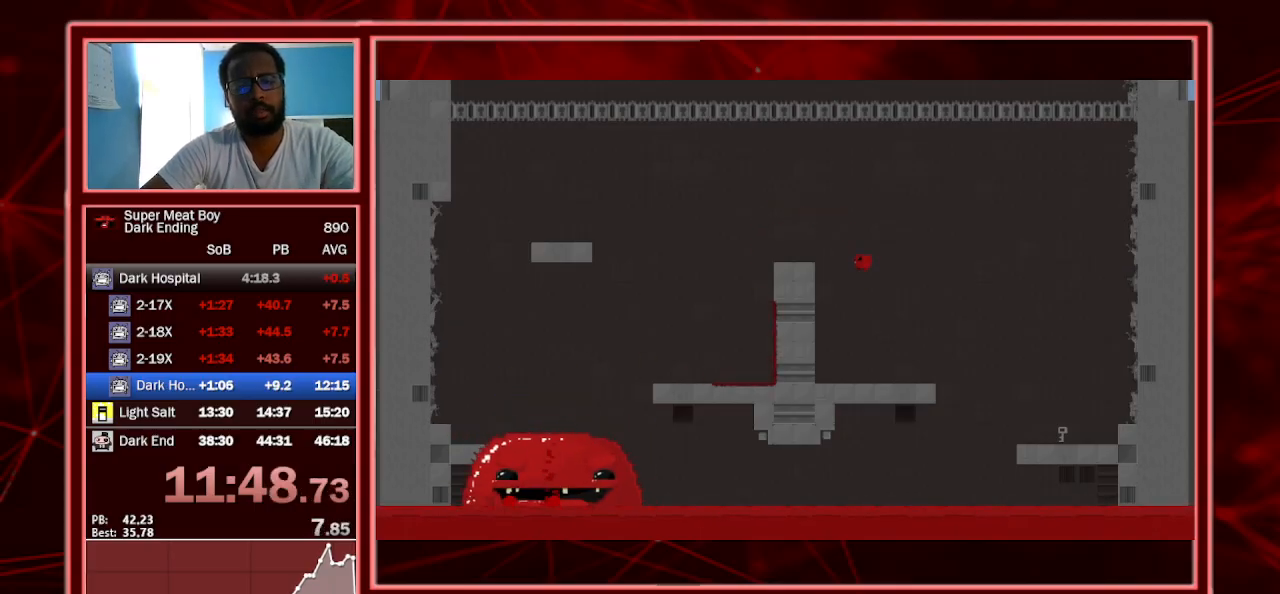
{"keys": ["right", "shift"], "events": [[33, "left", "up"], [100, "right", "down"]]}
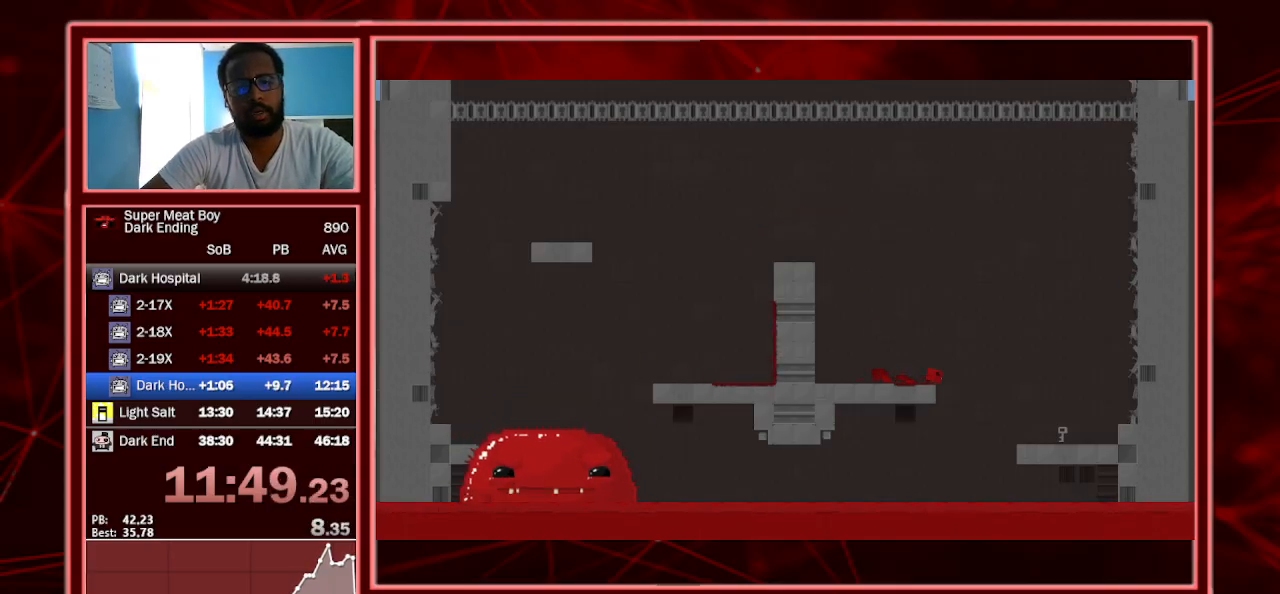
{"keys": ["left", "shift"], "events": [[233, "right", "up"], [267, "left", "down"]]}
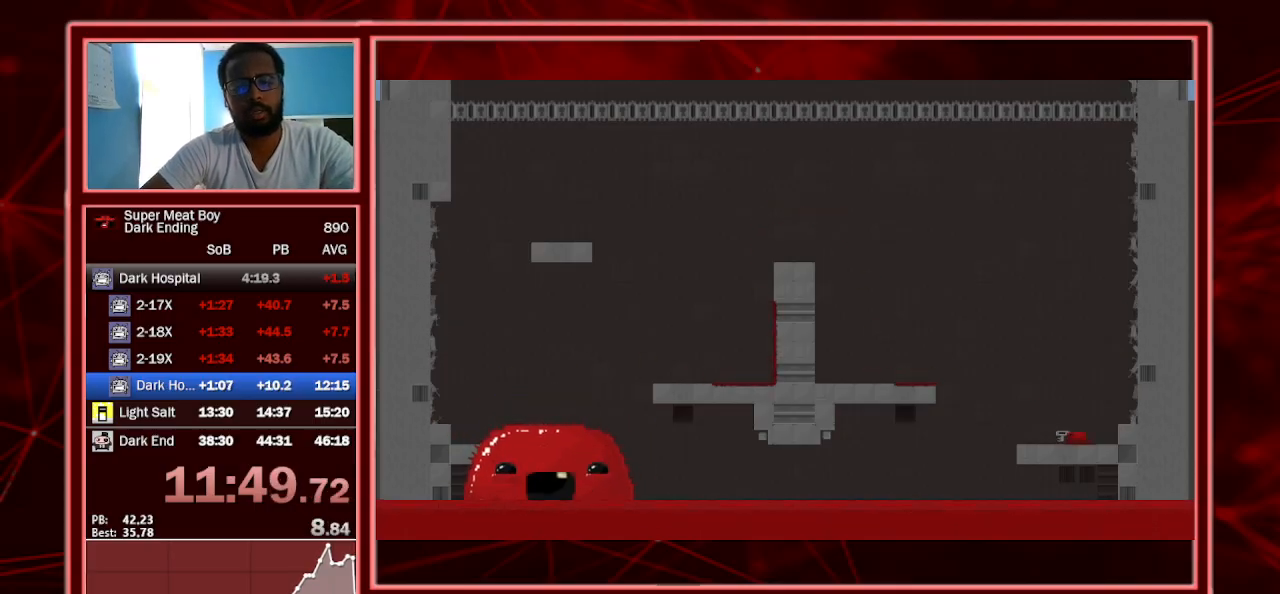
{"keys": ["left", "shift", "space"], "events": [[167, "space", "down"]]}
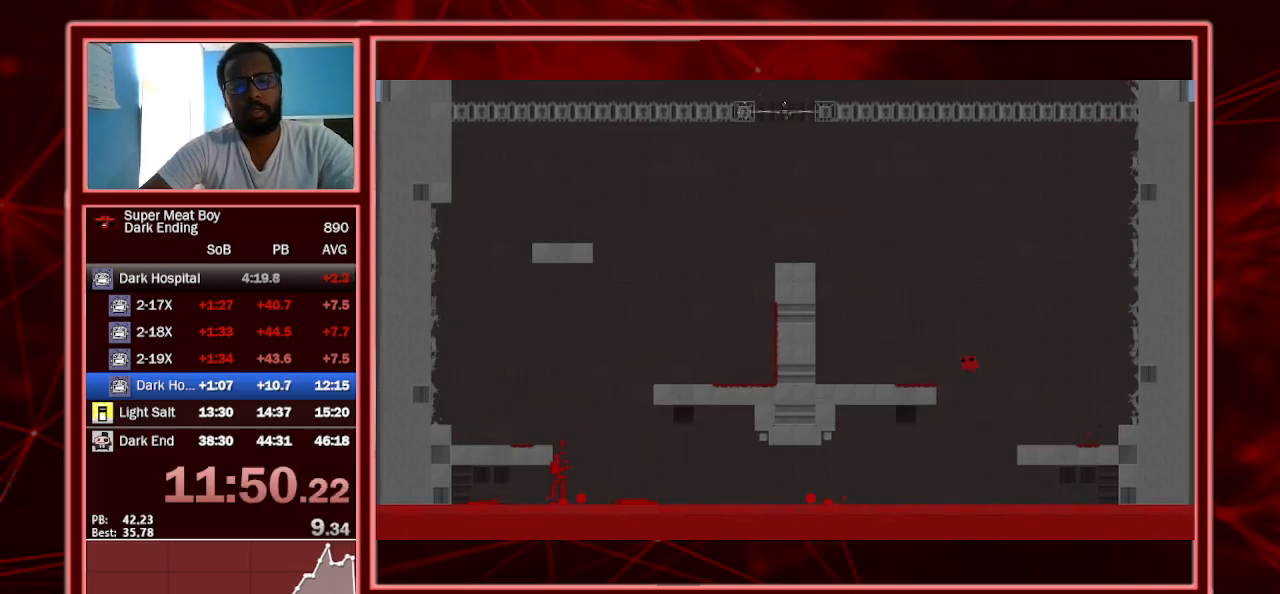
{"keys": ["left", "shift"], "events": [[133, "shift", "up"], [133, "space", "up"], [233, "shift", "down"]]}
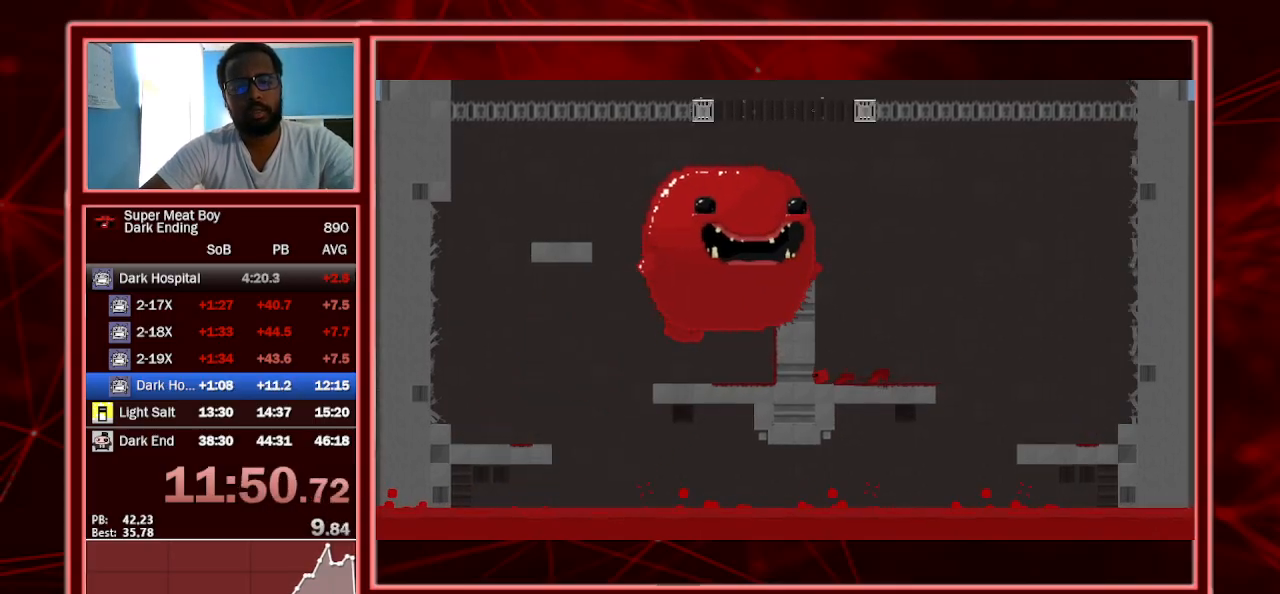
{"keys": ["left", "shift"], "events": []}
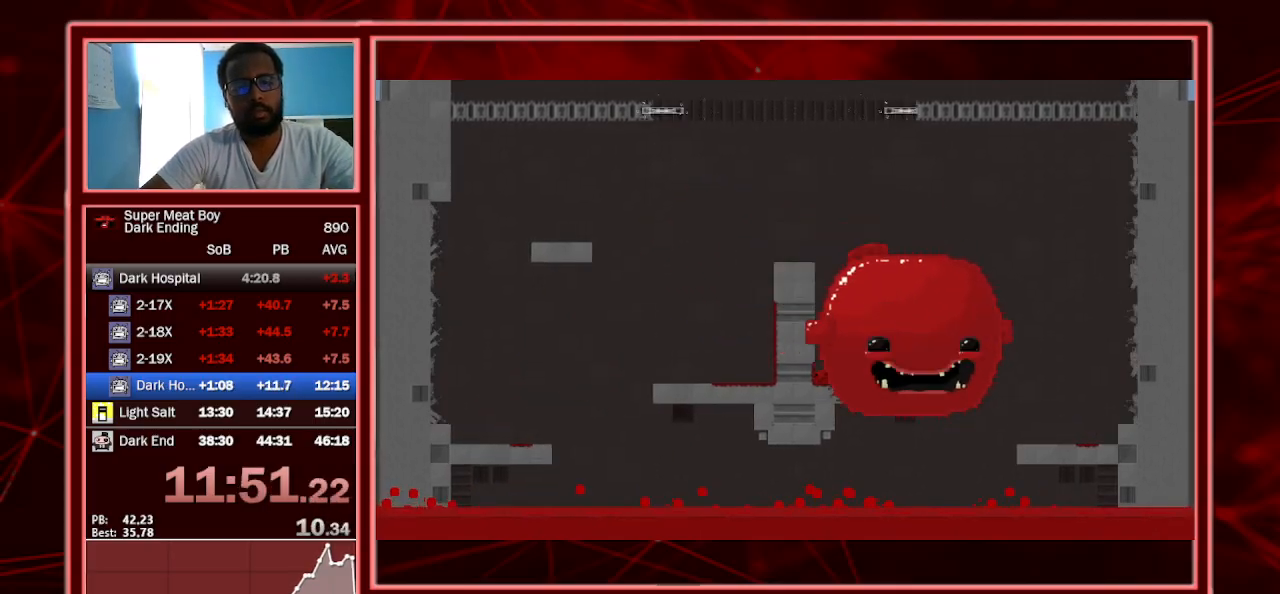
{"keys": ["left", "shift", "space"], "events": [[300, "space", "down"]]}
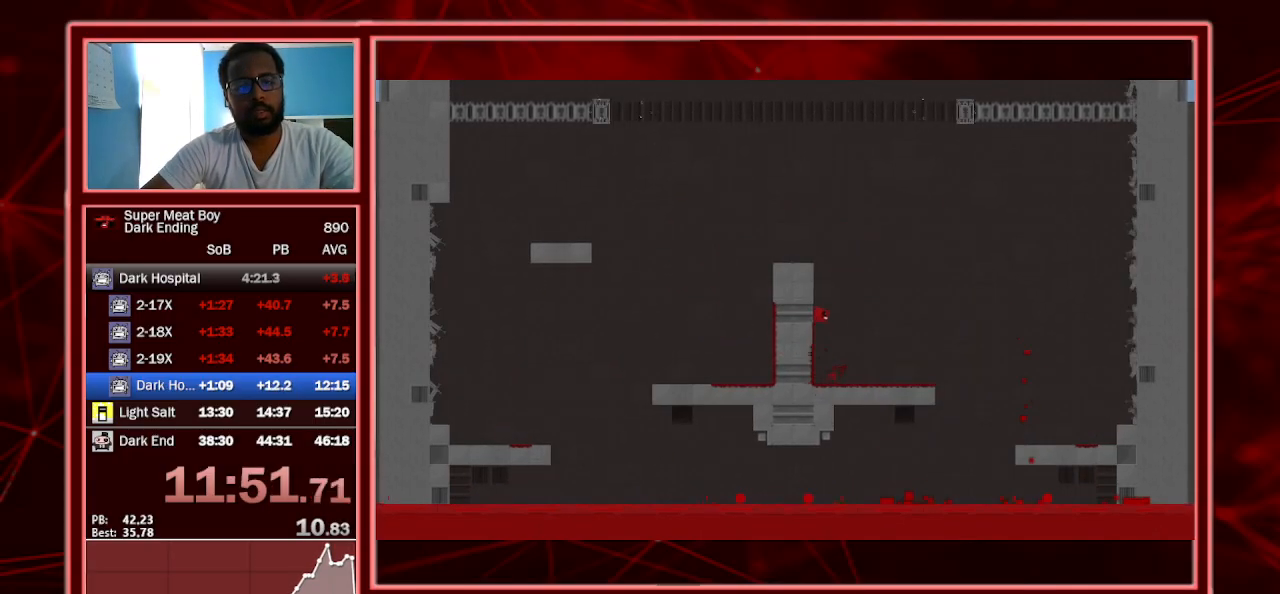
{"keys": ["left", "shift"], "events": [[33, "space", "up"], [167, "space", "down"], [467, "space", "up"]]}
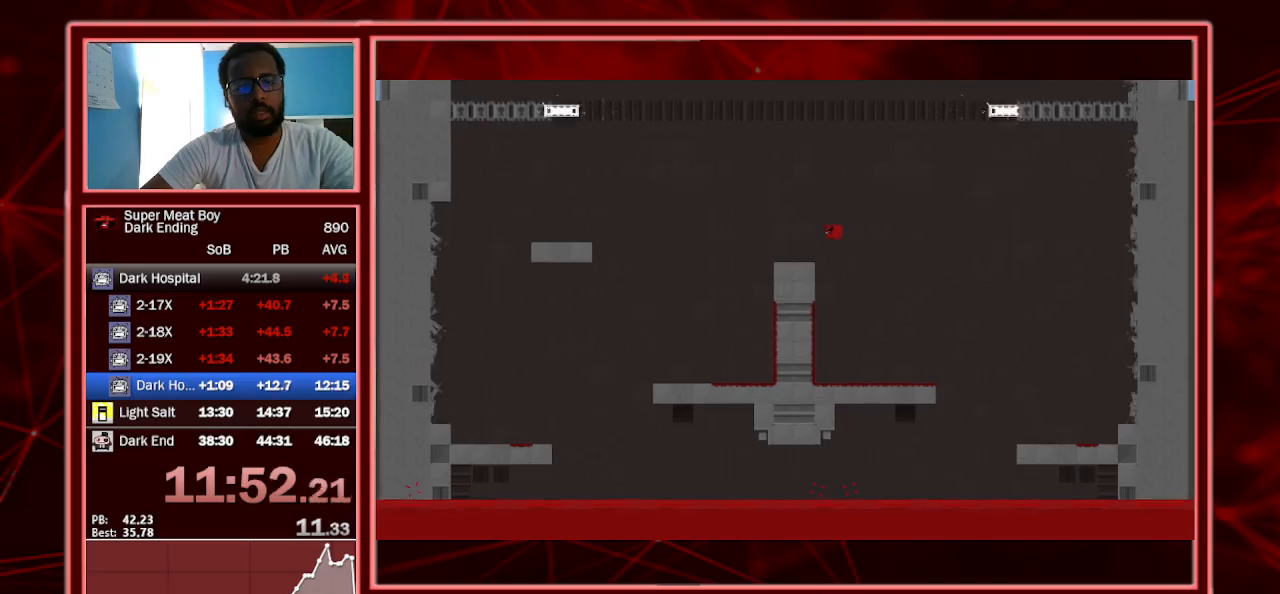
{"keys": ["left", "shift"], "events": [[100, "left", "up"], [133, "right", "down"], [267, "right", "up"], [433, "left", "down"]]}
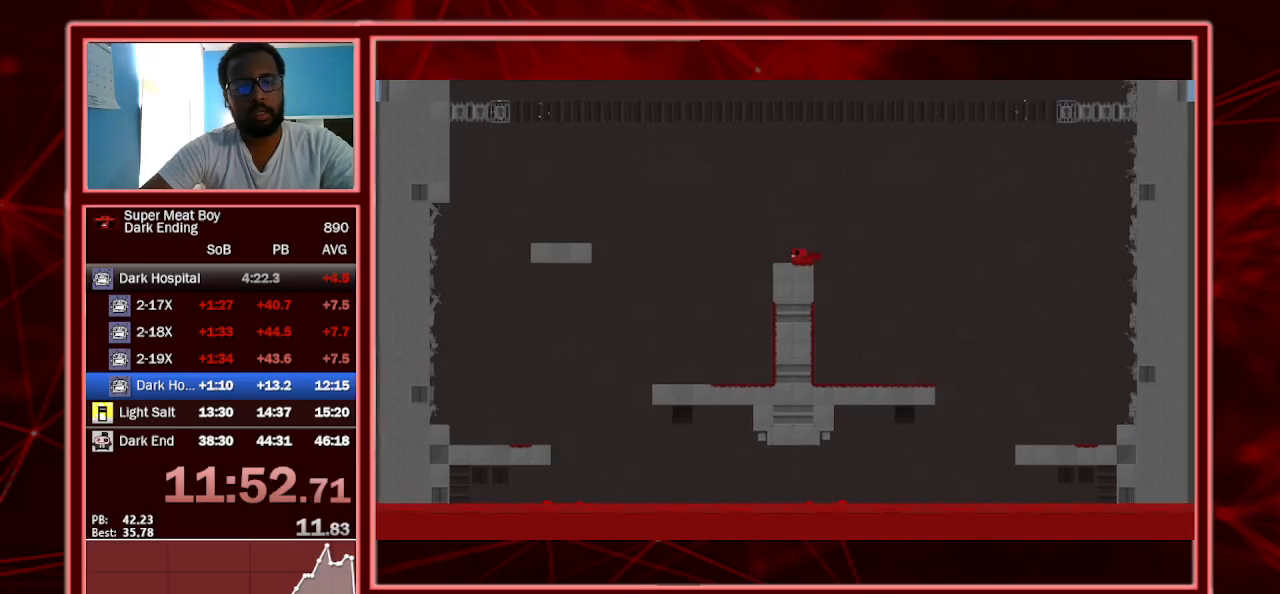
{"keys": ["shift"], "events": [[133, "left", "up"]]}
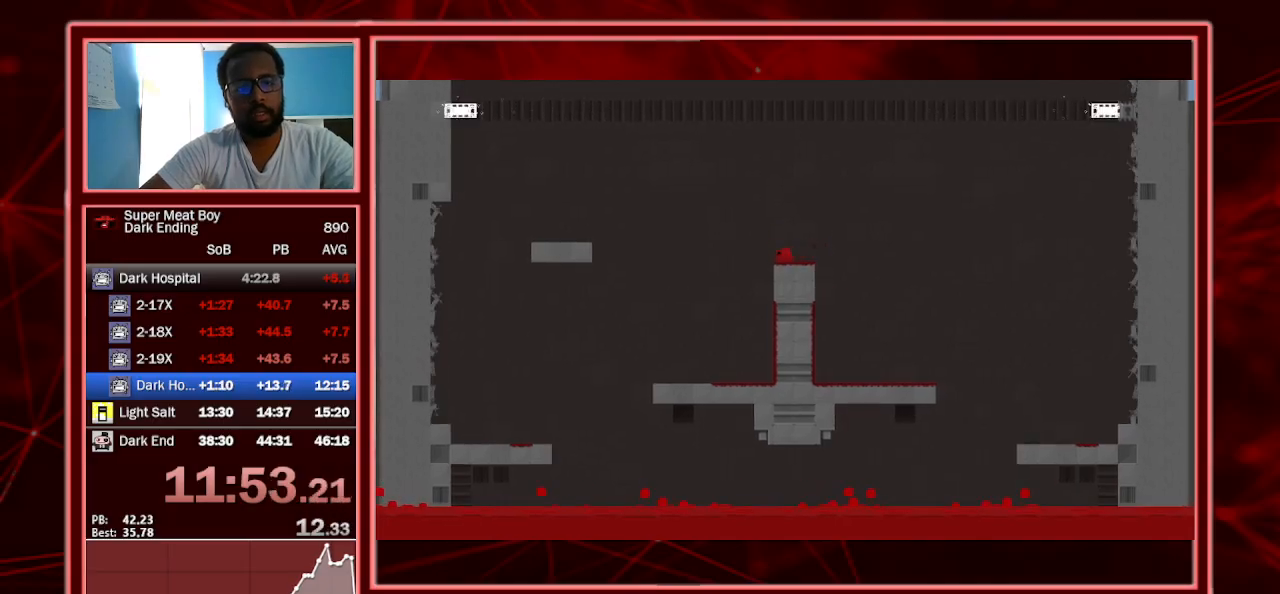
{"keys": ["left", "shift"], "events": [[33, "left", "down"], [67, "space", "down"], [500, "space", "up"]]}
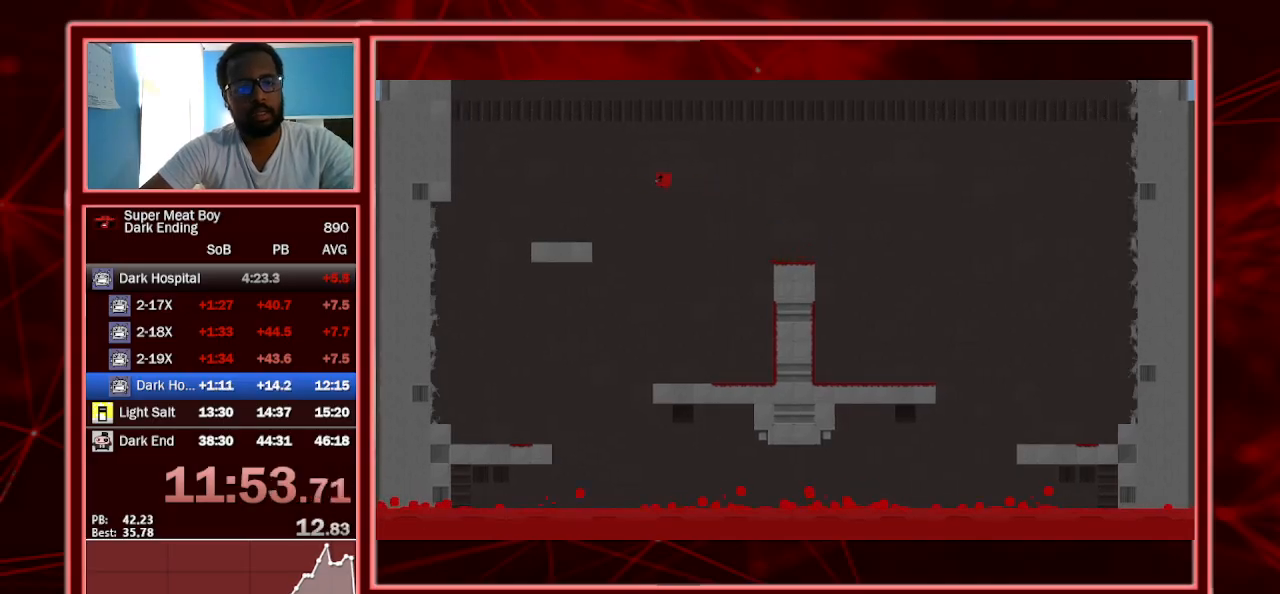
{"keys": ["shift"], "events": [[100, "left", "up"], [233, "right", "down"], [433, "right", "up"]]}
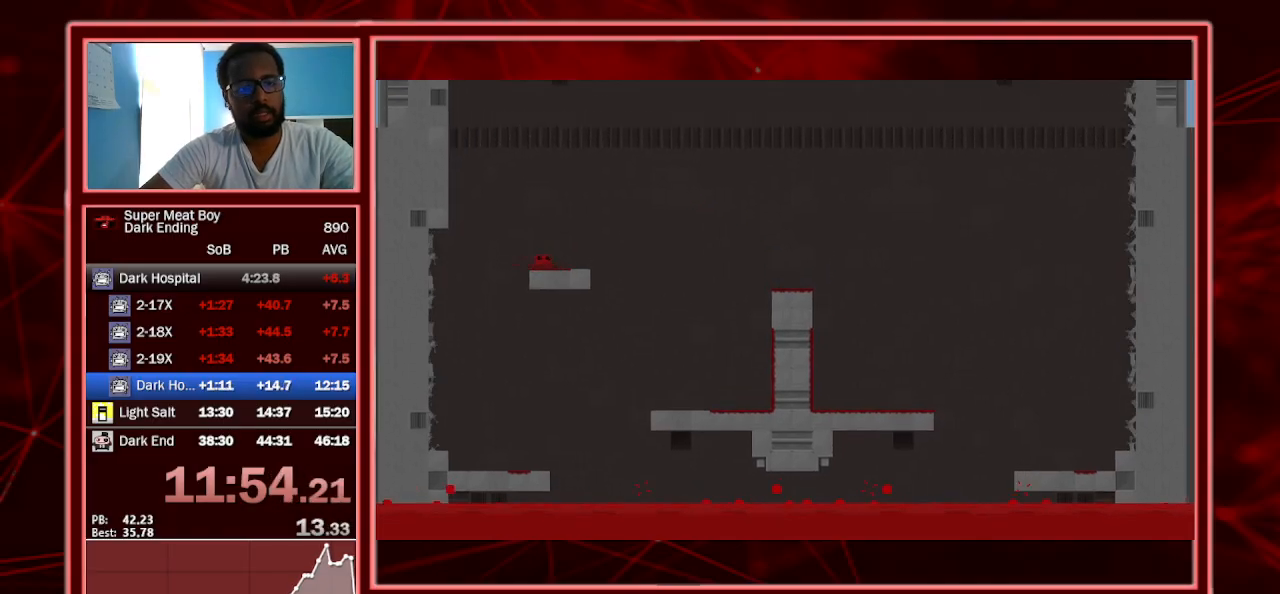
{"keys": ["left", "shift", "space"], "events": [[67, "left", "down"], [67, "space", "down"]]}
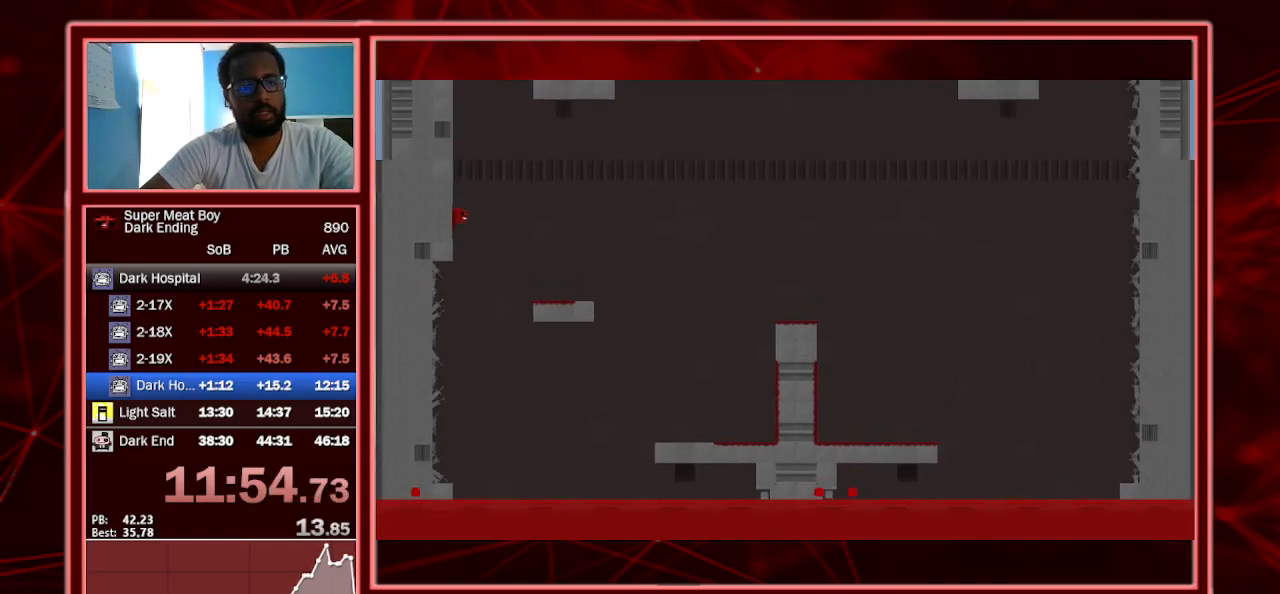
{"keys": ["left", "shift", "space"], "events": [[33, "space", "up"], [133, "space", "down"]]}
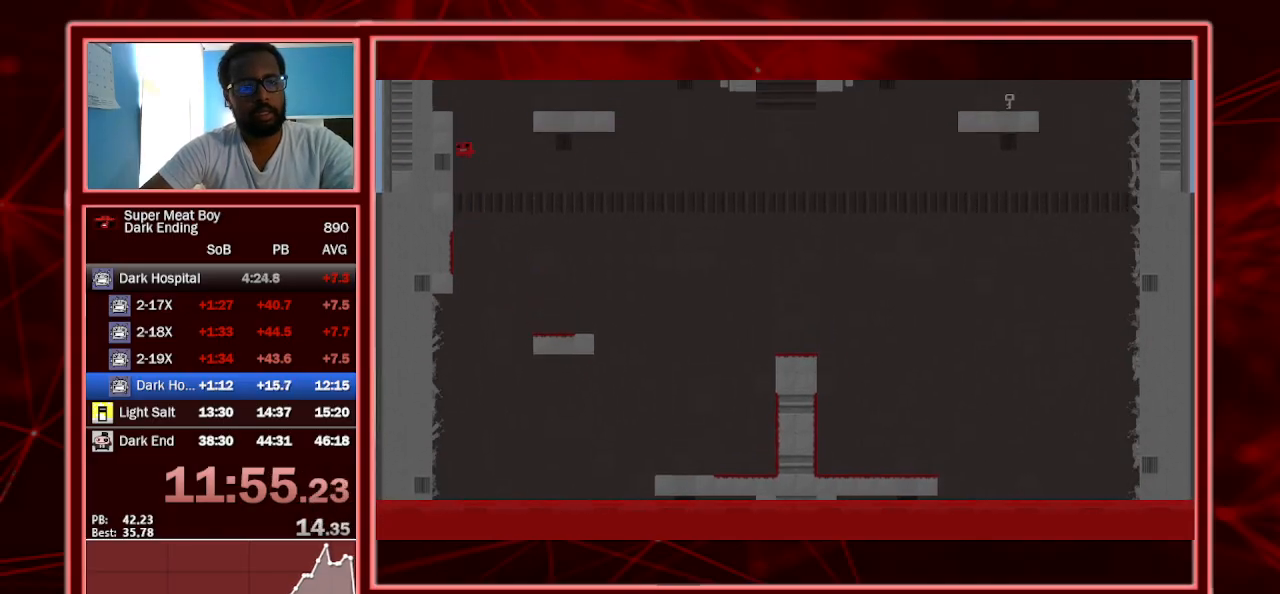
{"keys": ["left", "shift"], "events": [[100, "space", "up"], [133, "left", "up"], [167, "space", "down"], [400, "left", "down"], [467, "space", "up"]]}
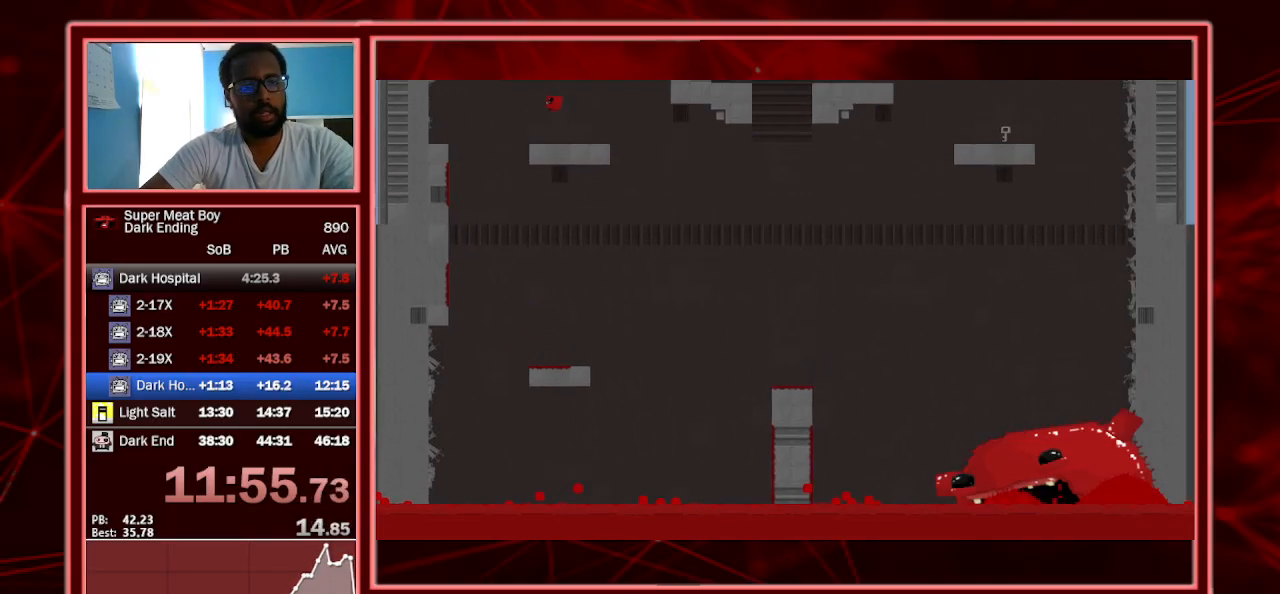
{"keys": ["right", "shift", "space"], "events": [[167, "left", "up"], [433, "space", "down"], [467, "right", "down"]]}
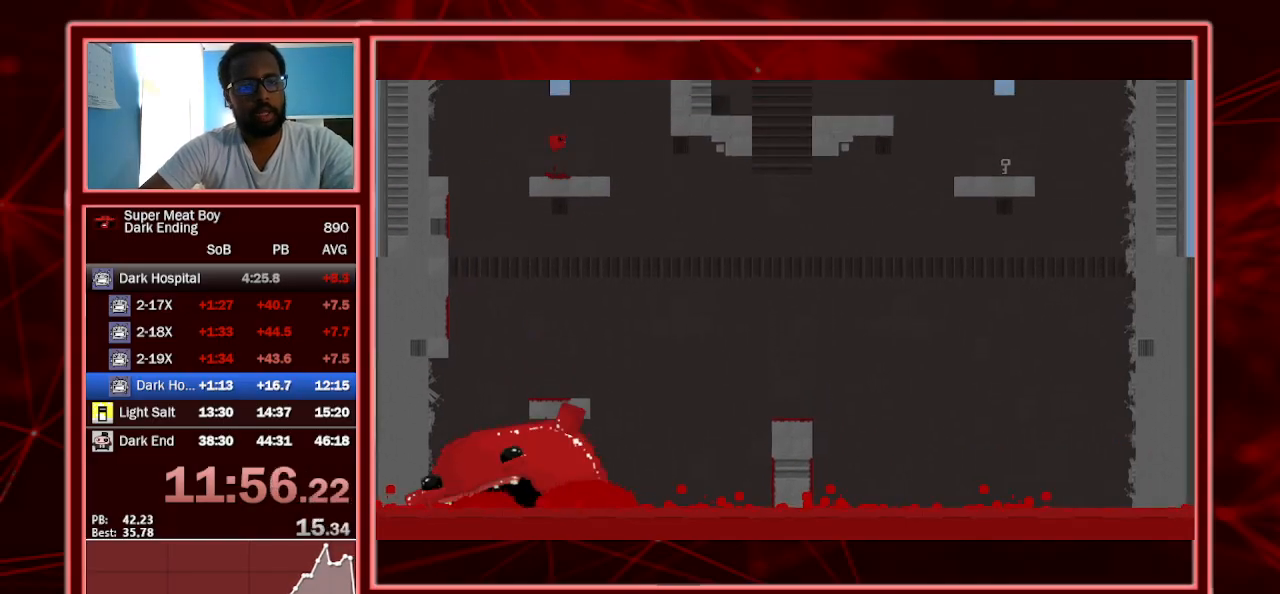
{"keys": ["right", "shift"], "events": [[400, "space", "up"]]}